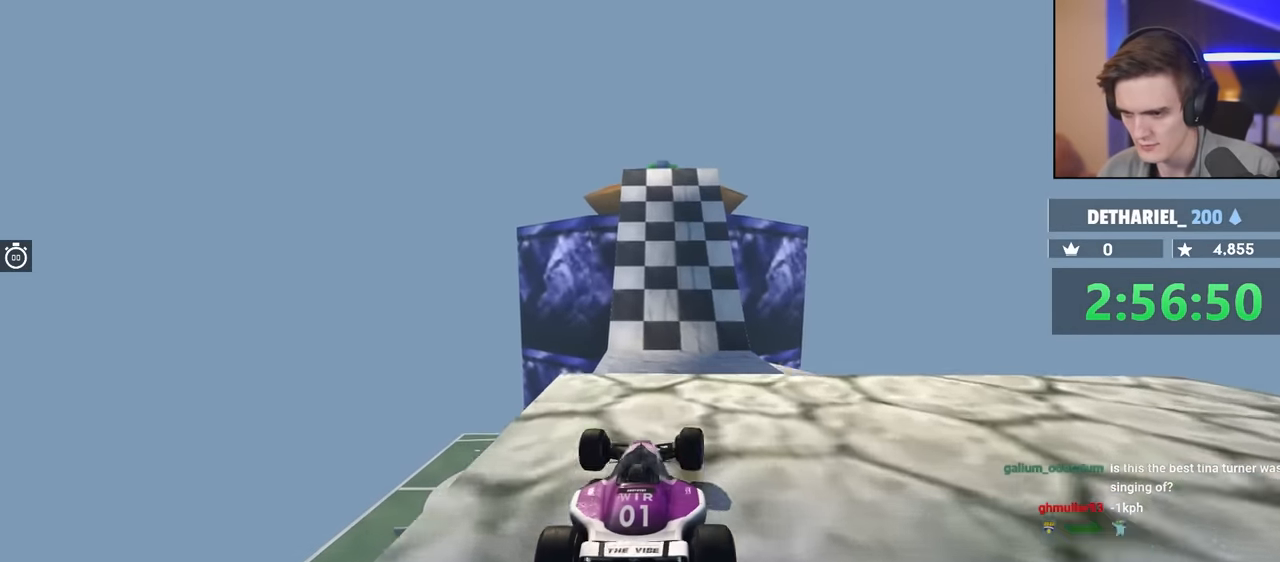
Gameplay with keyboard; each line is a JSON object with the keys held at the frame after it. "events" lists presses ("down") and releases ("up") of "brake", "down", "left", "right" and "up" between this image and that frame as [ms after this image, input, new state], when the widget could be followed in between. No other keys are recorded. Mouse input is not recorded. Key names are as the overlay labels them; some are game actions (e.g. jump) rather than physical keys.
{"keys": ["brake", "up"], "events": [[500, "brake", "down"]]}
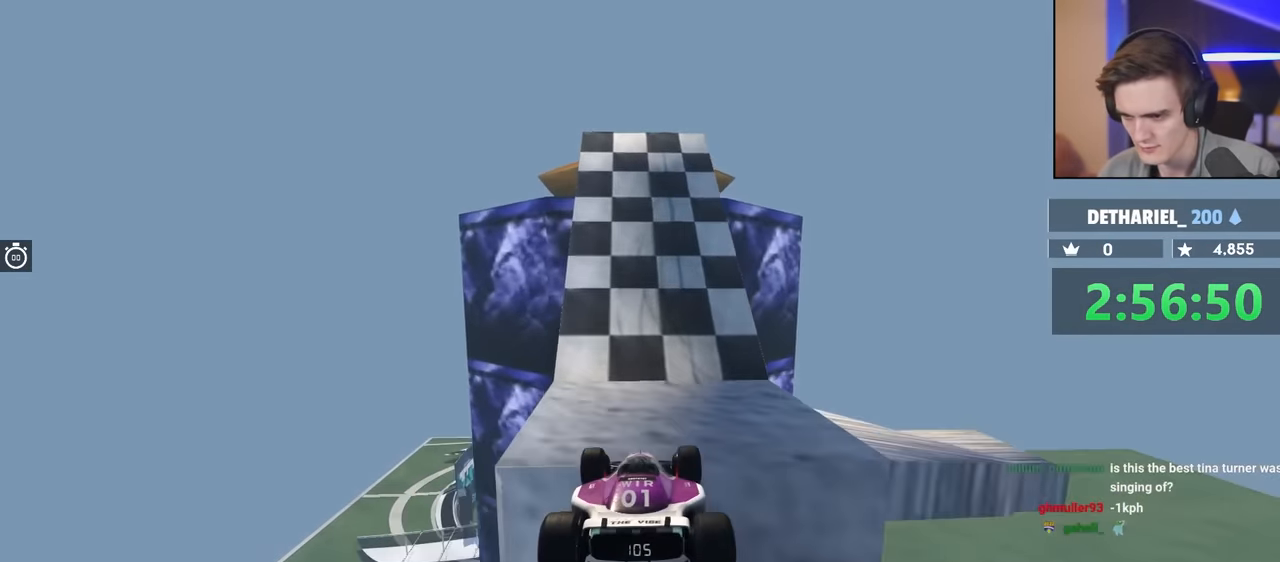
{"keys": ["up"], "events": [[100, "brake", "up"]]}
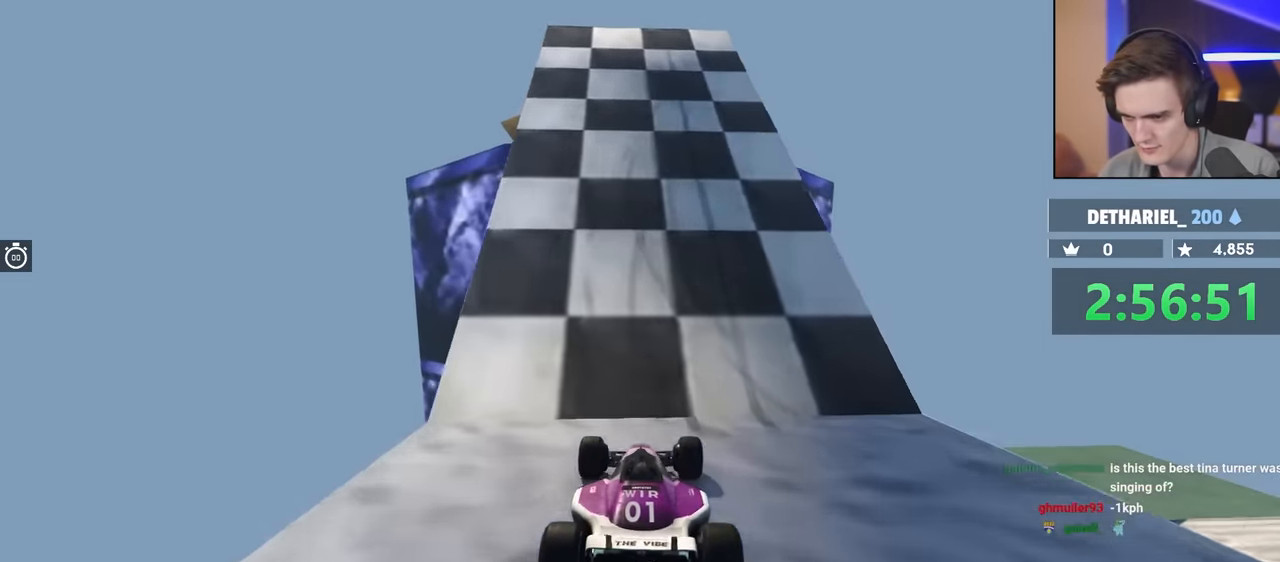
{"keys": ["up"], "events": []}
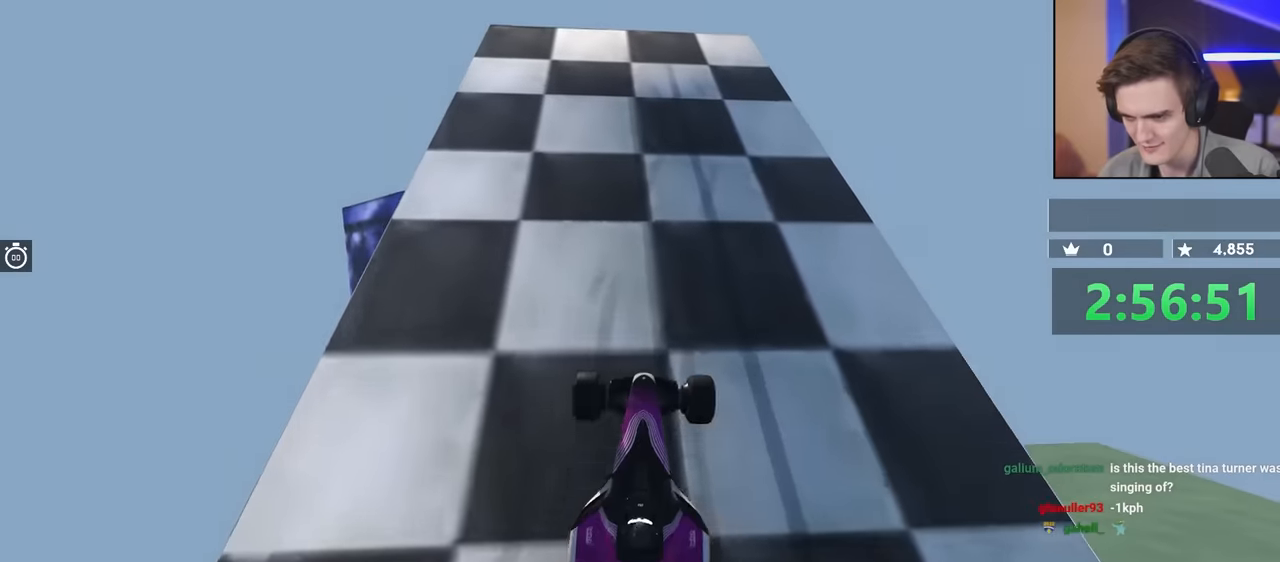
{"keys": ["up"], "events": [[34, "left", "down"], [84, "left", "up"]]}
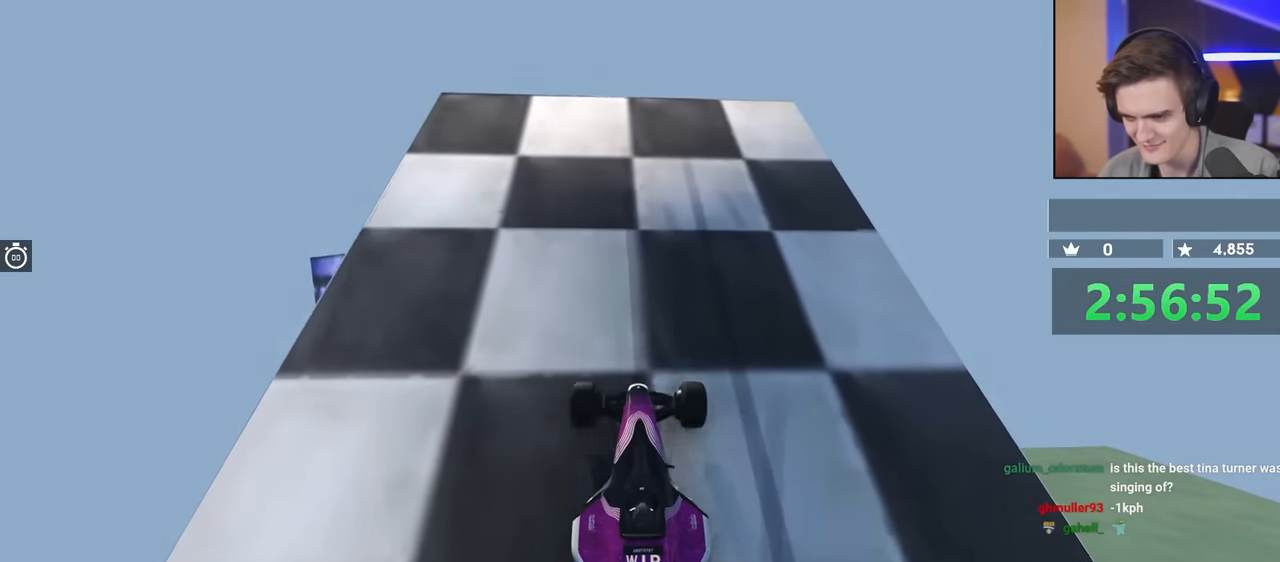
{"keys": ["up"], "events": []}
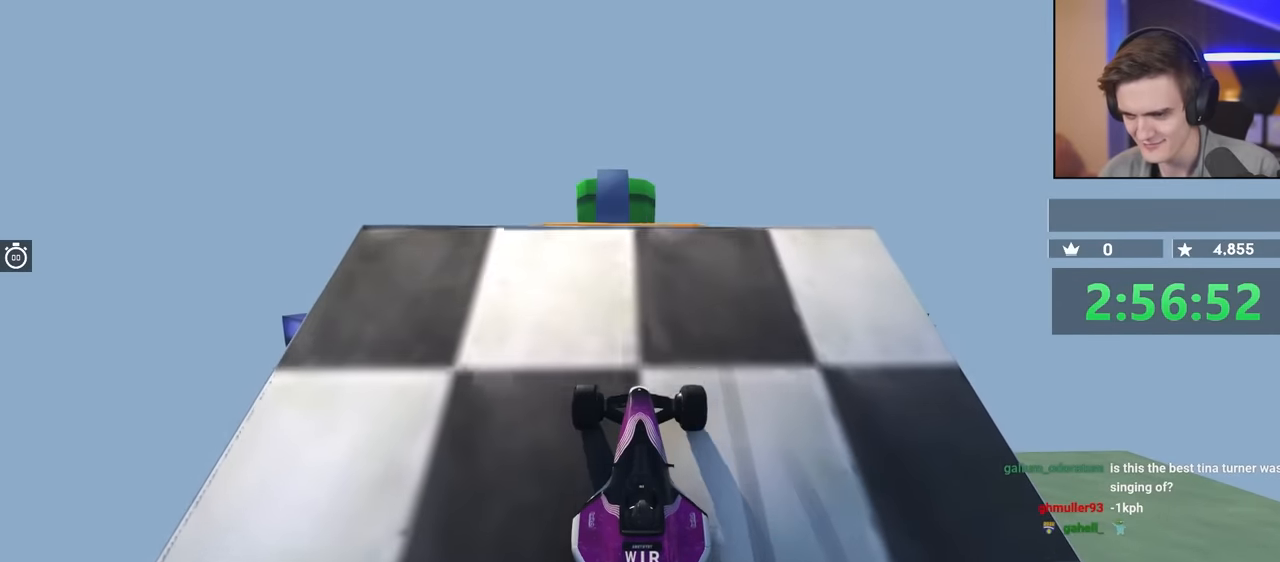
{"keys": [], "events": [[50, "left", "down"], [100, "left", "up"], [384, "up", "up"]]}
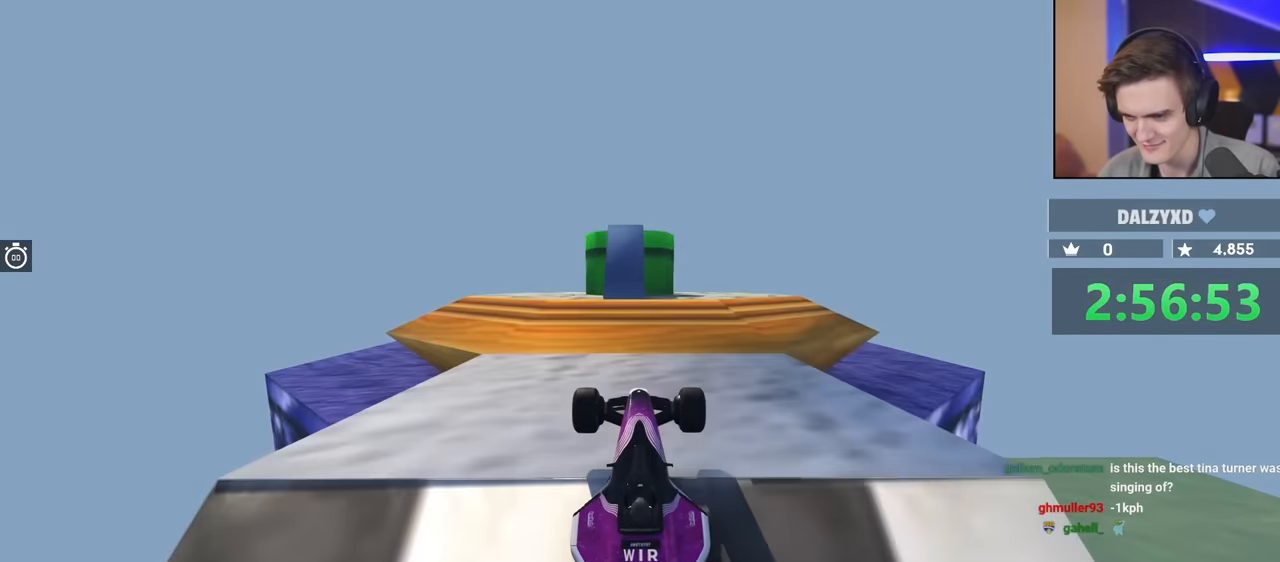
{"keys": [], "events": [[100, "left", "down"], [150, "left", "up"], [350, "left", "down"], [384, "left", "up"]]}
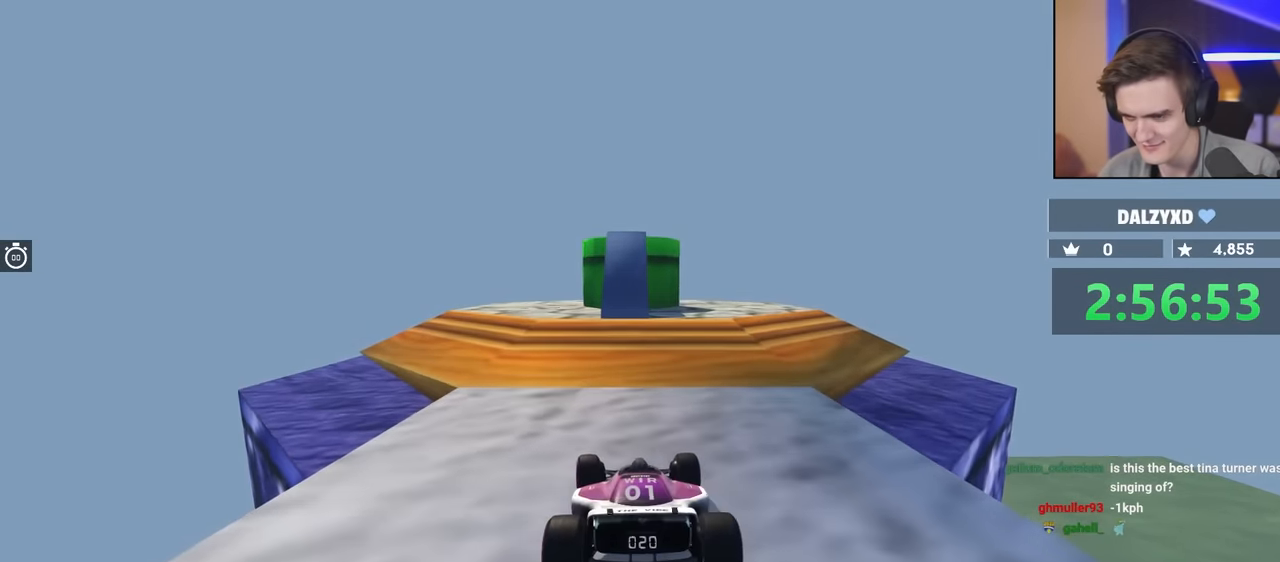
{"keys": [], "events": []}
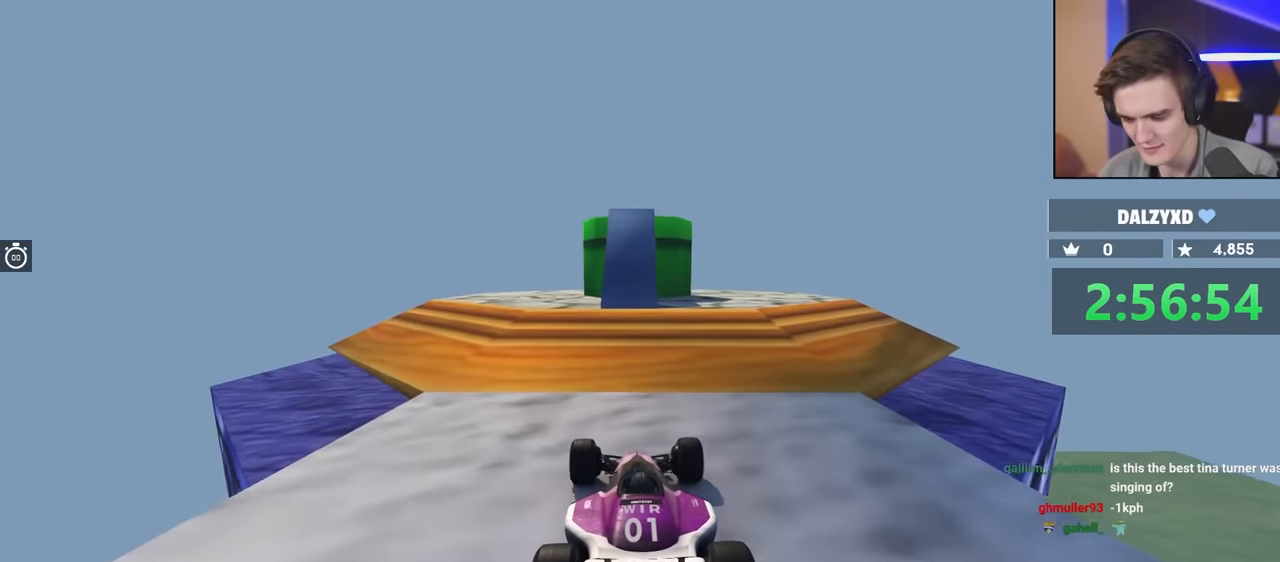
{"keys": [], "events": []}
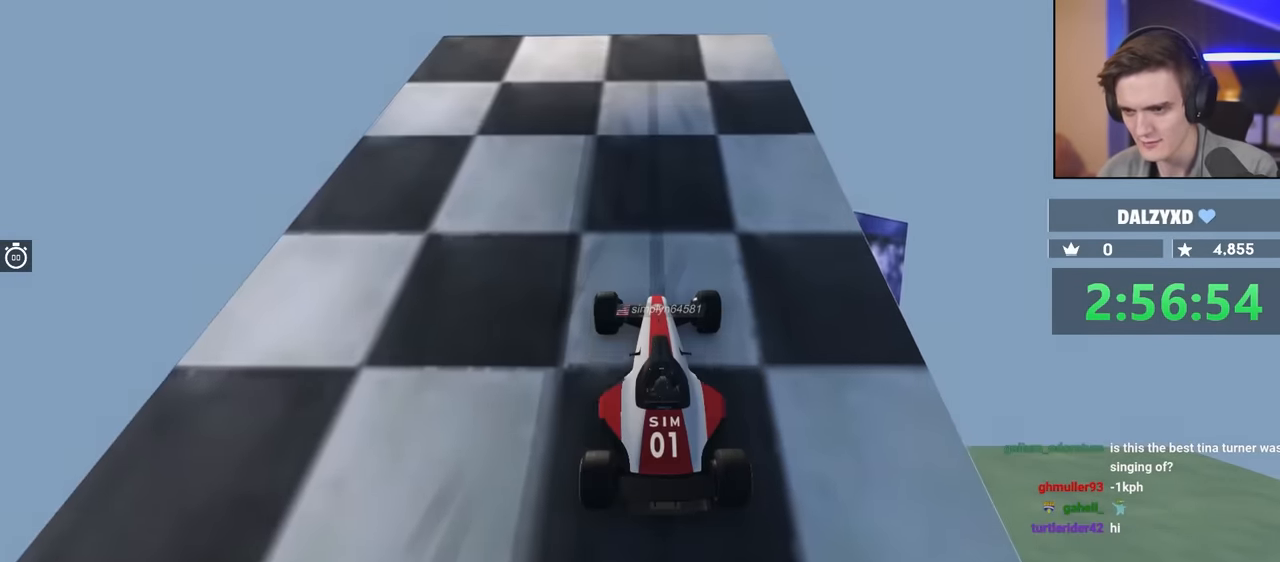
{"keys": [], "events": []}
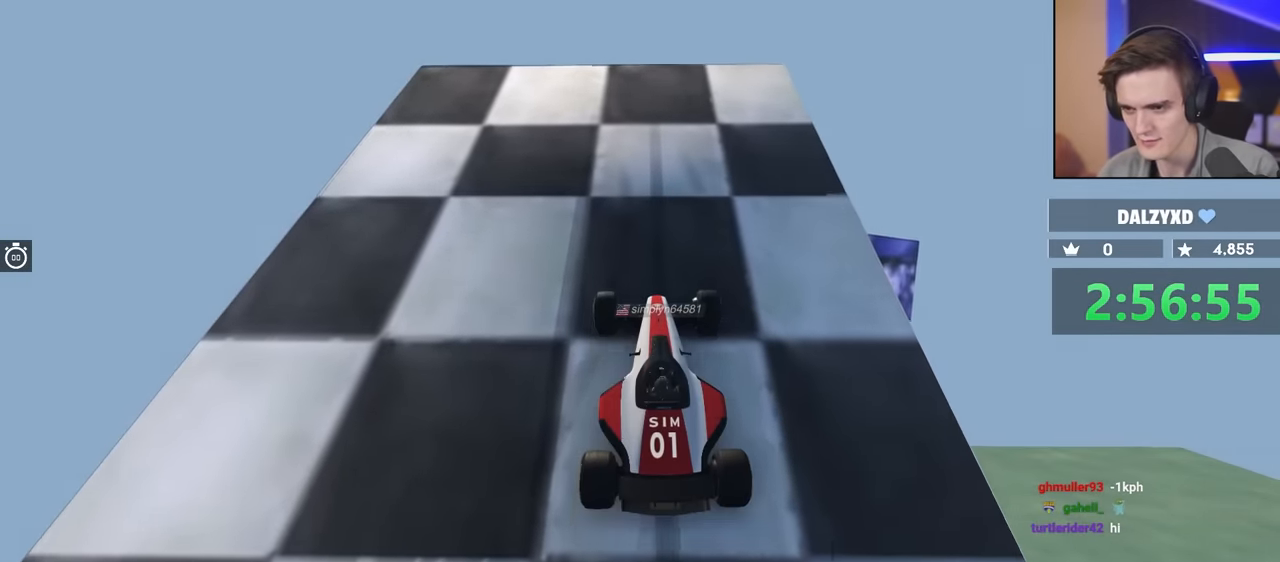
{"keys": [], "events": []}
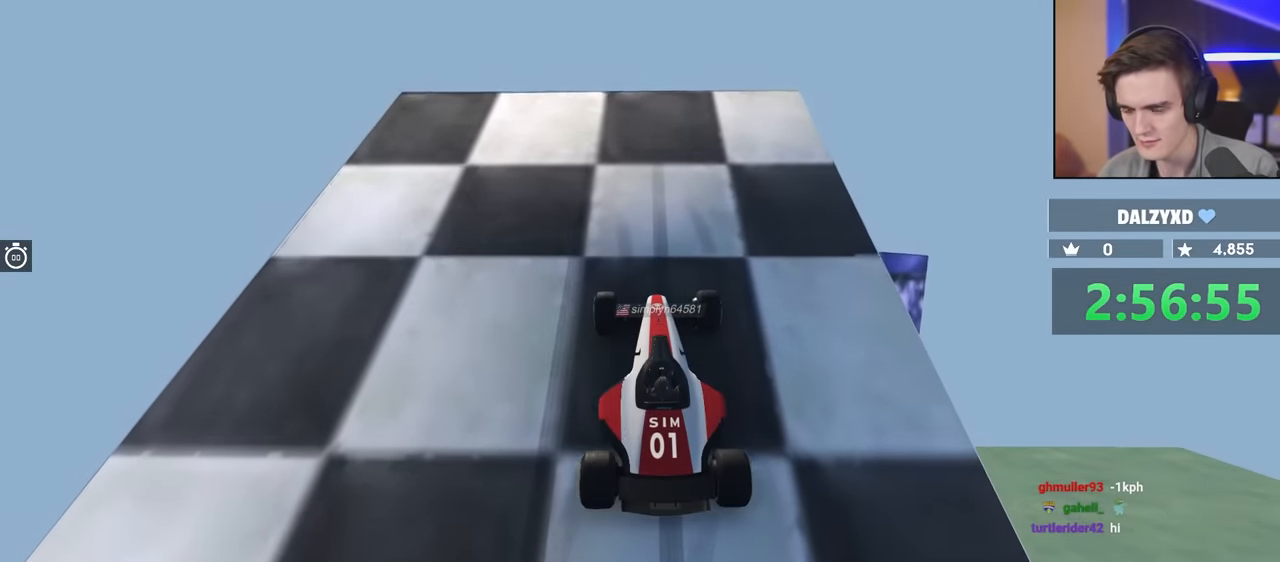
{"keys": [], "events": []}
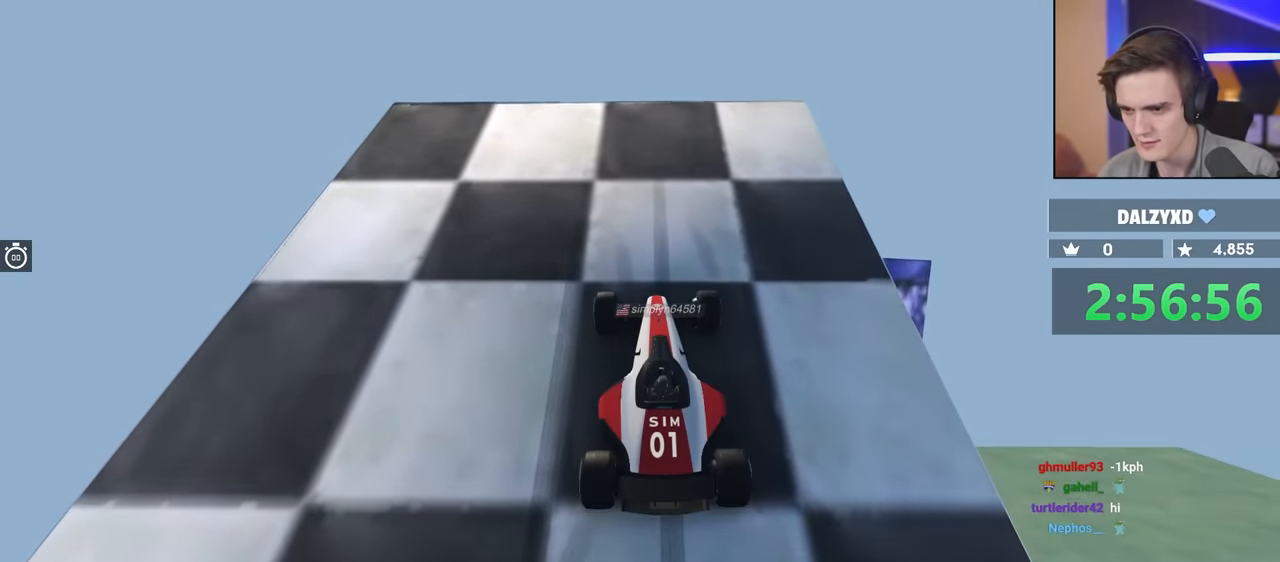
{"keys": [], "events": []}
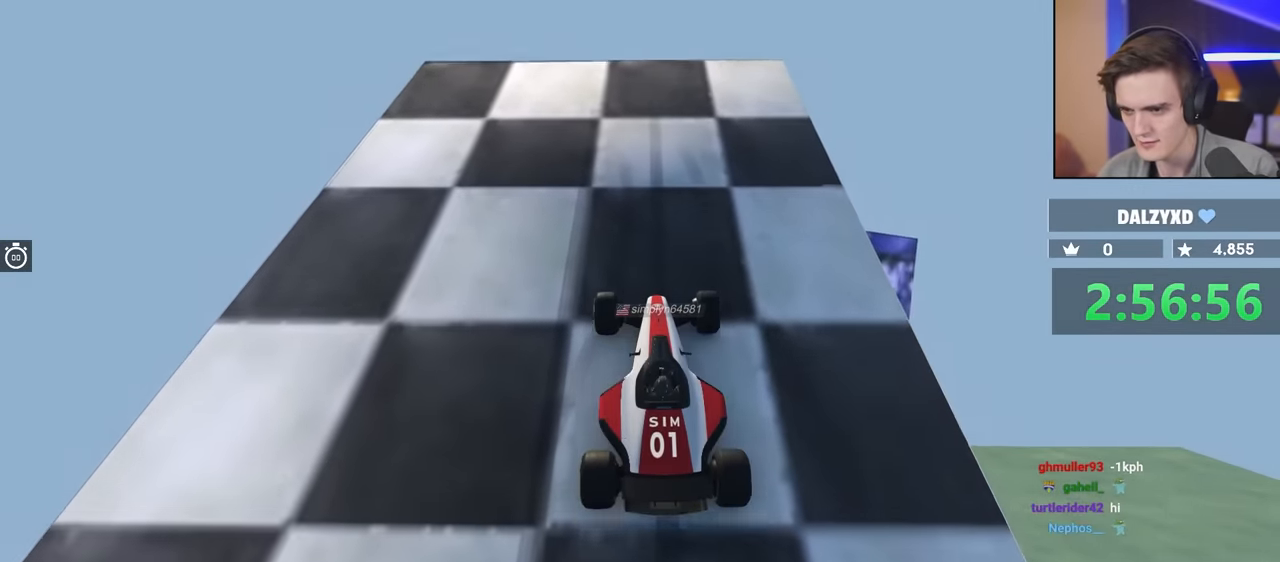
{"keys": [], "events": []}
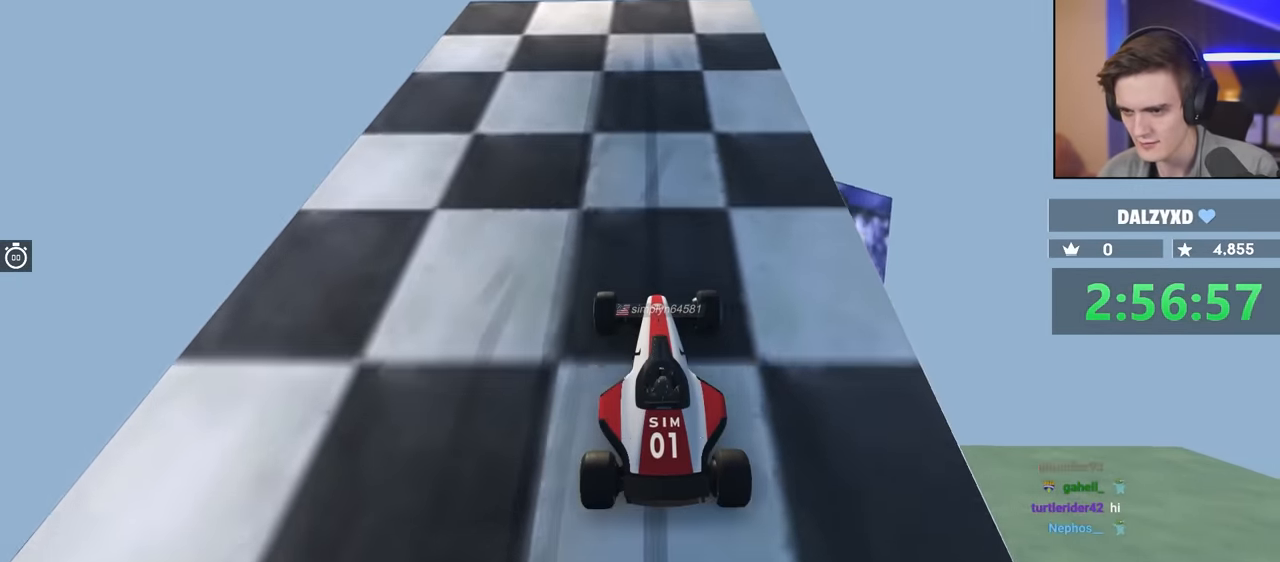
{"keys": [], "events": []}
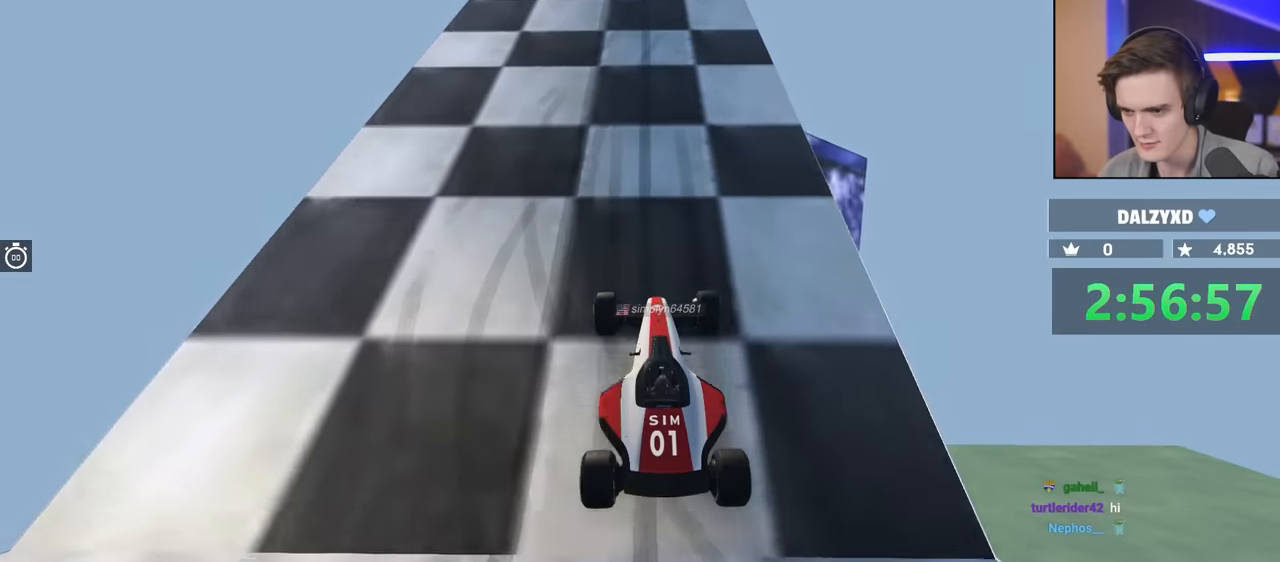
{"keys": [], "events": []}
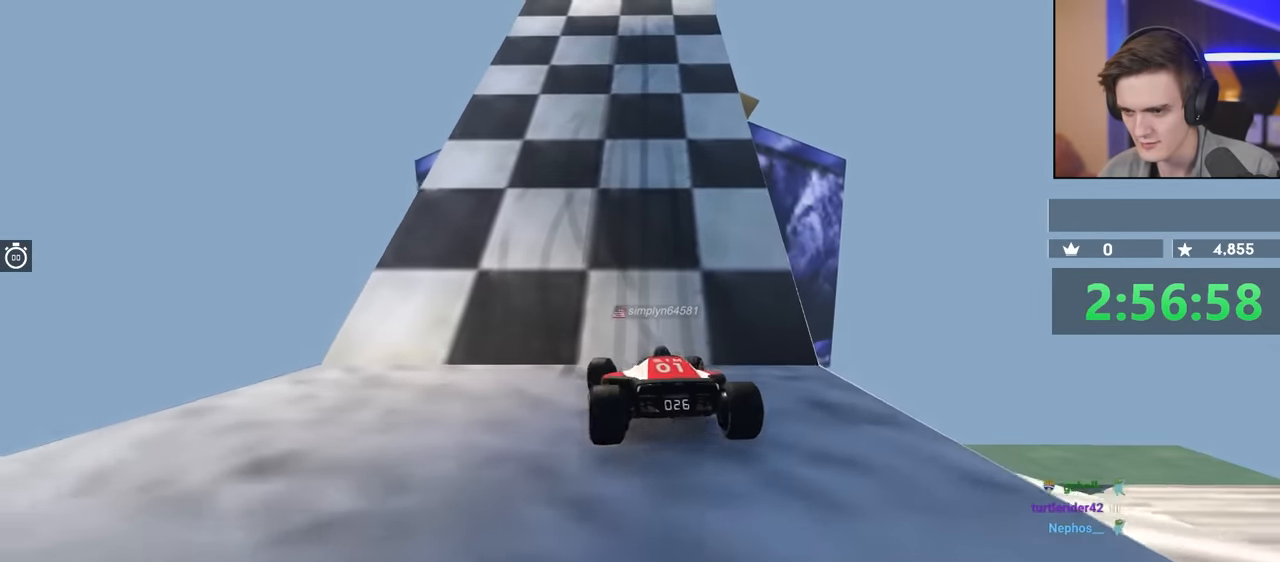
{"keys": [], "events": []}
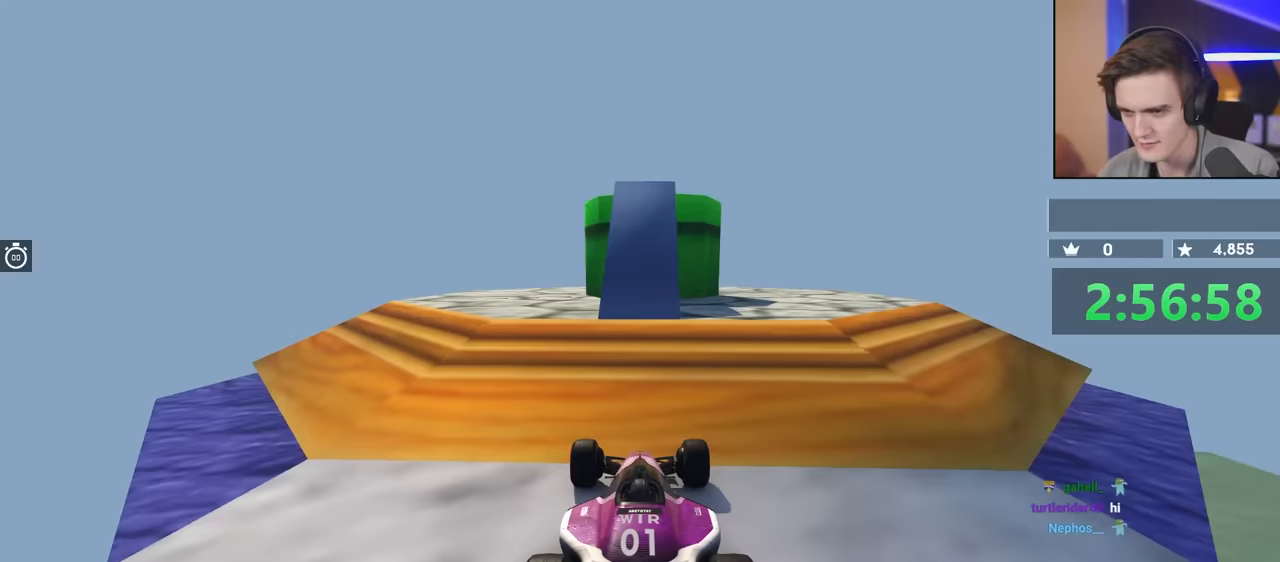
{"keys": ["down"], "events": [[384, "down", "down"]]}
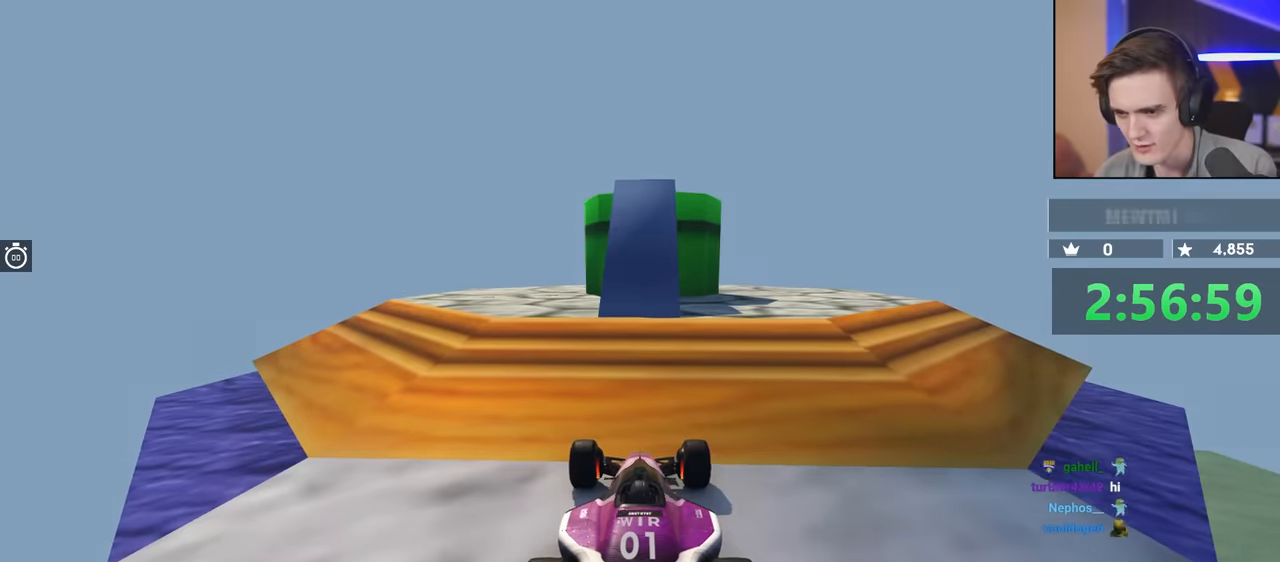
{"keys": [], "events": [[217, "right", "down"], [450, "down", "up"], [450, "right", "up"]]}
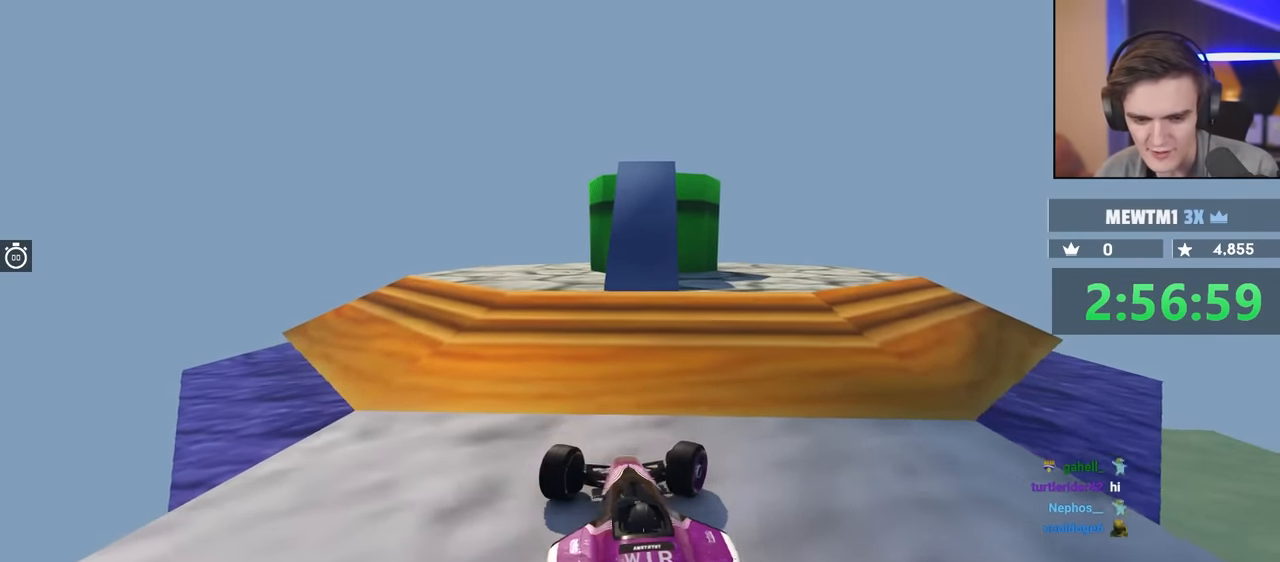
{"keys": ["left", "up"], "events": [[50, "up", "down"], [284, "left", "down"]]}
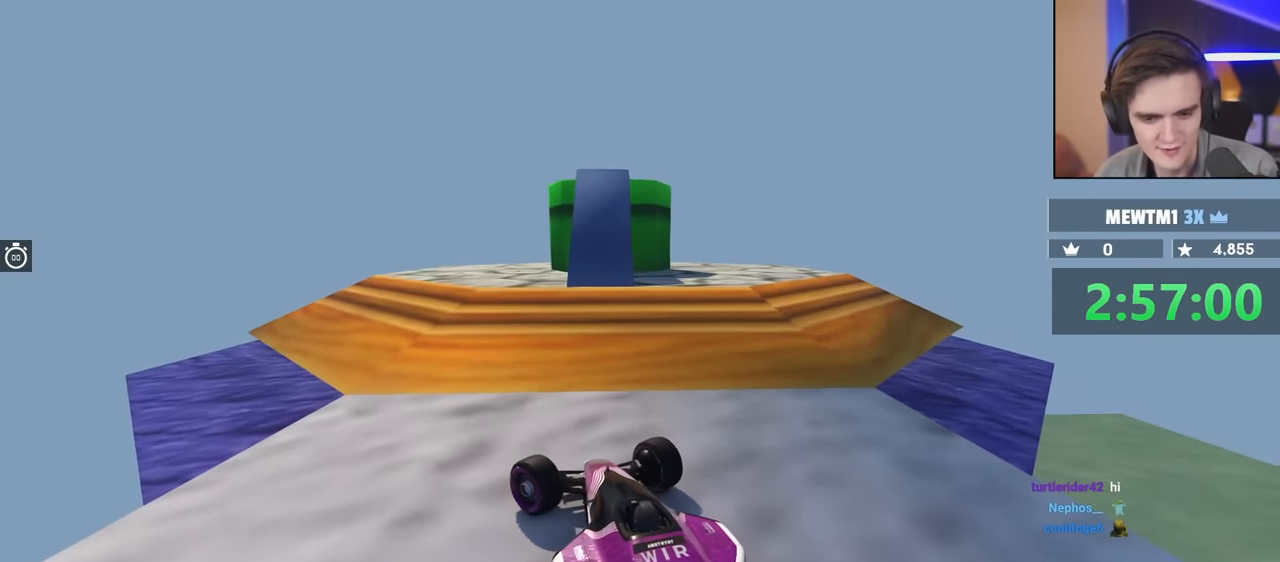
{"keys": ["left", "up"], "events": []}
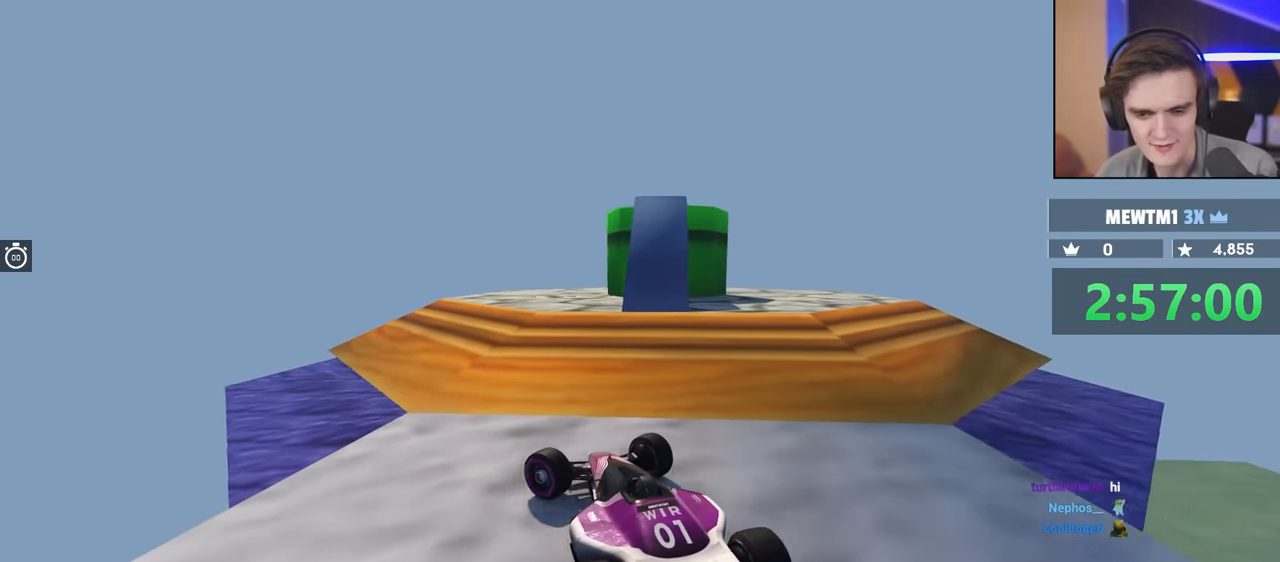
{"keys": ["brake", "right"], "events": [[167, "up", "up"], [350, "brake", "down"], [350, "left", "up"], [384, "right", "down"]]}
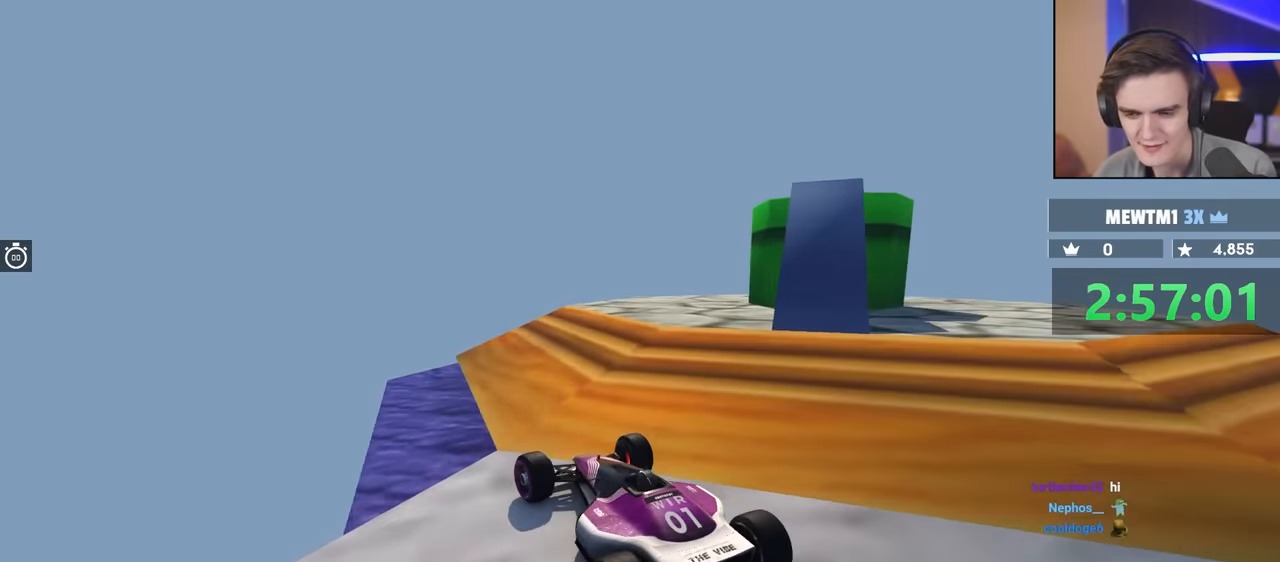
{"keys": ["brake", "right"], "events": []}
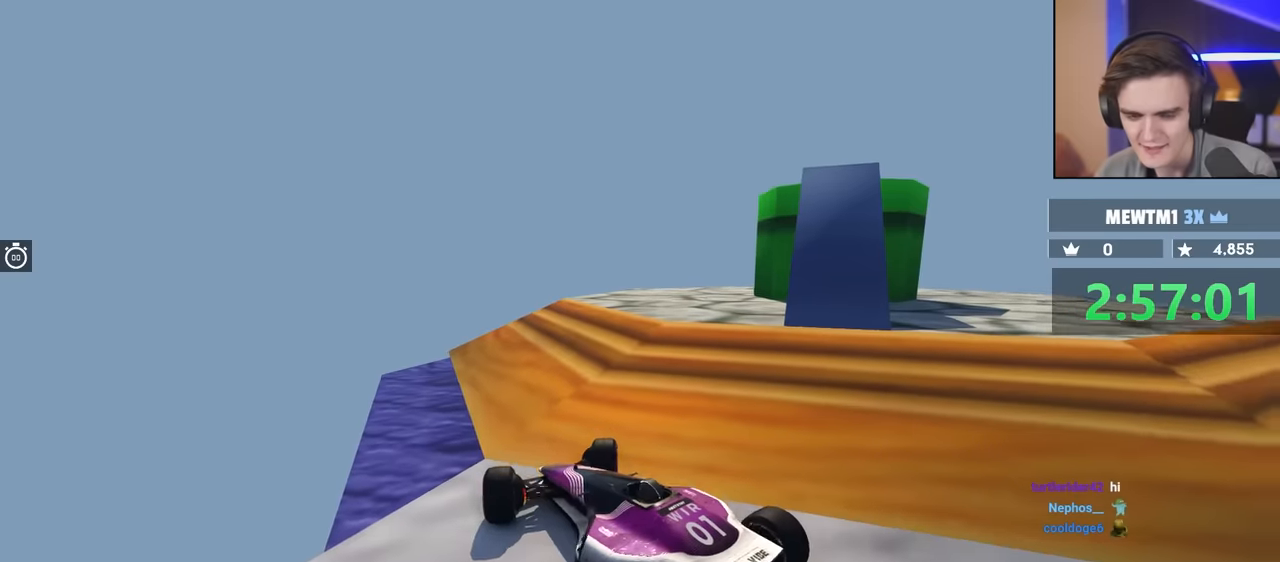
{"keys": ["brake", "right"], "events": []}
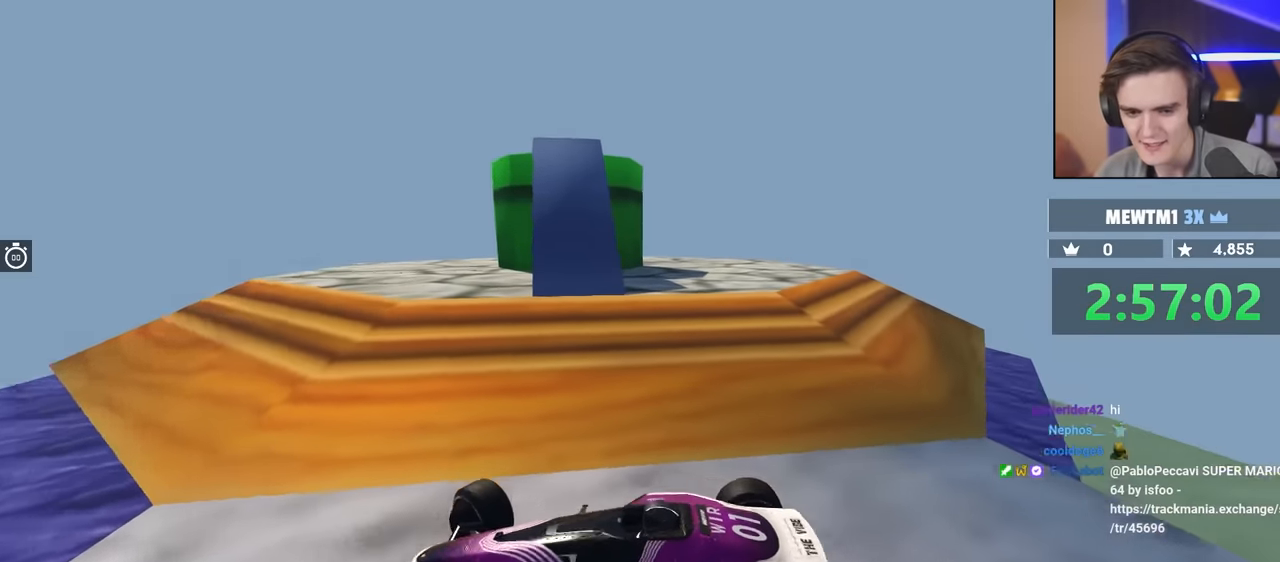
{"keys": ["brake", "left", "up"], "events": [[67, "right", "up"], [117, "left", "down"], [150, "up", "down"]]}
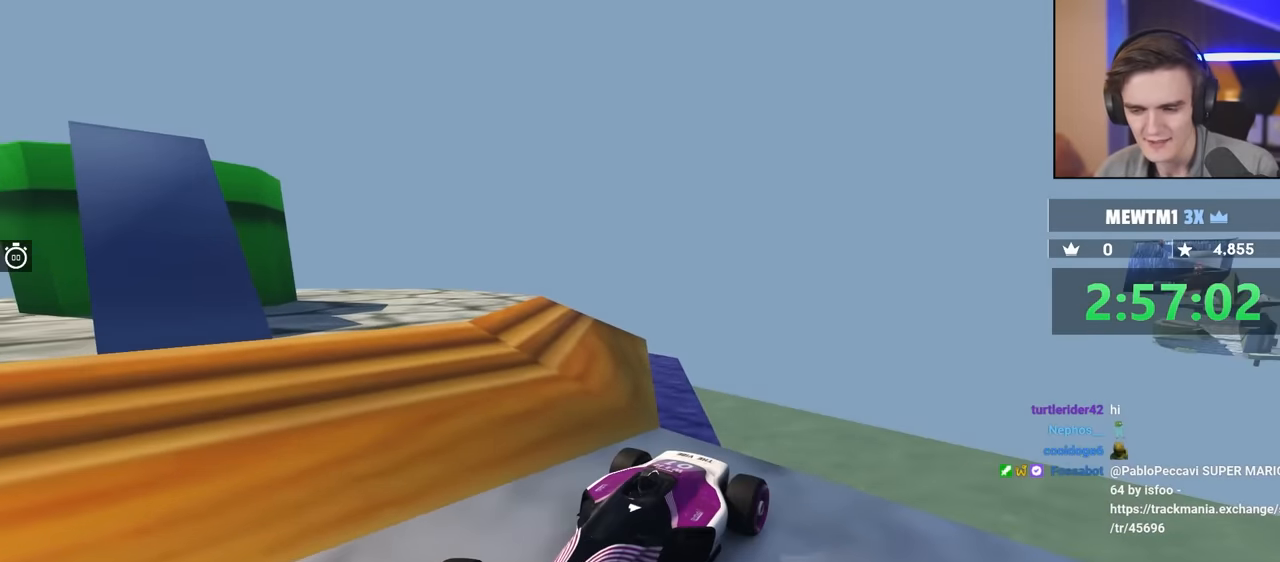
{"keys": ["brake", "left", "up"], "events": []}
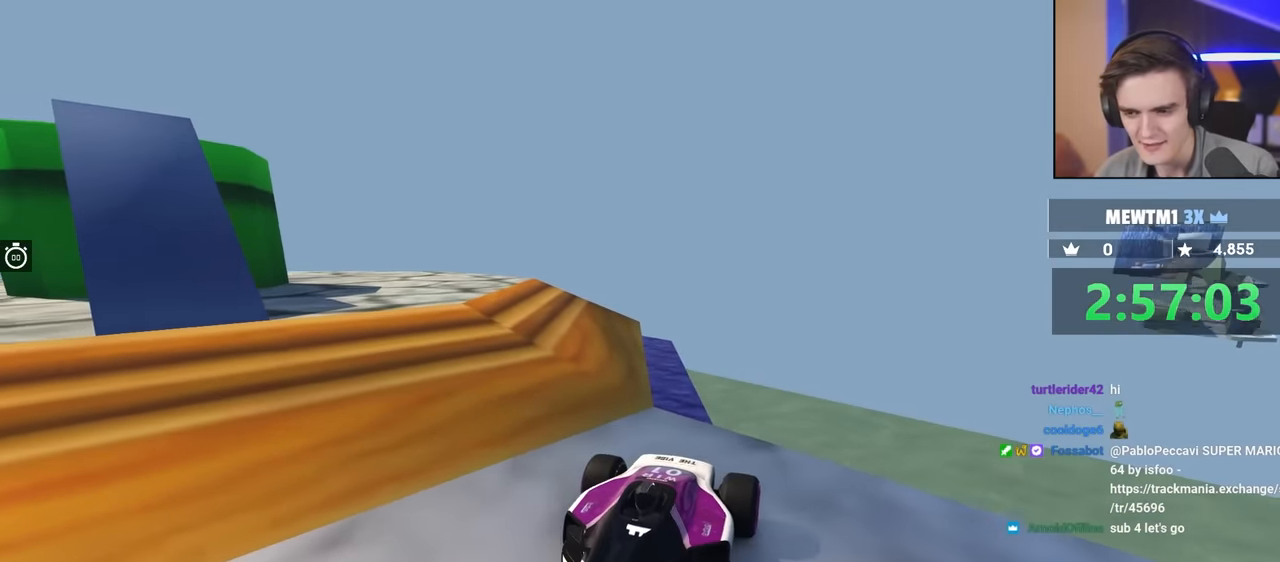
{"keys": ["brake", "left", "up"], "events": []}
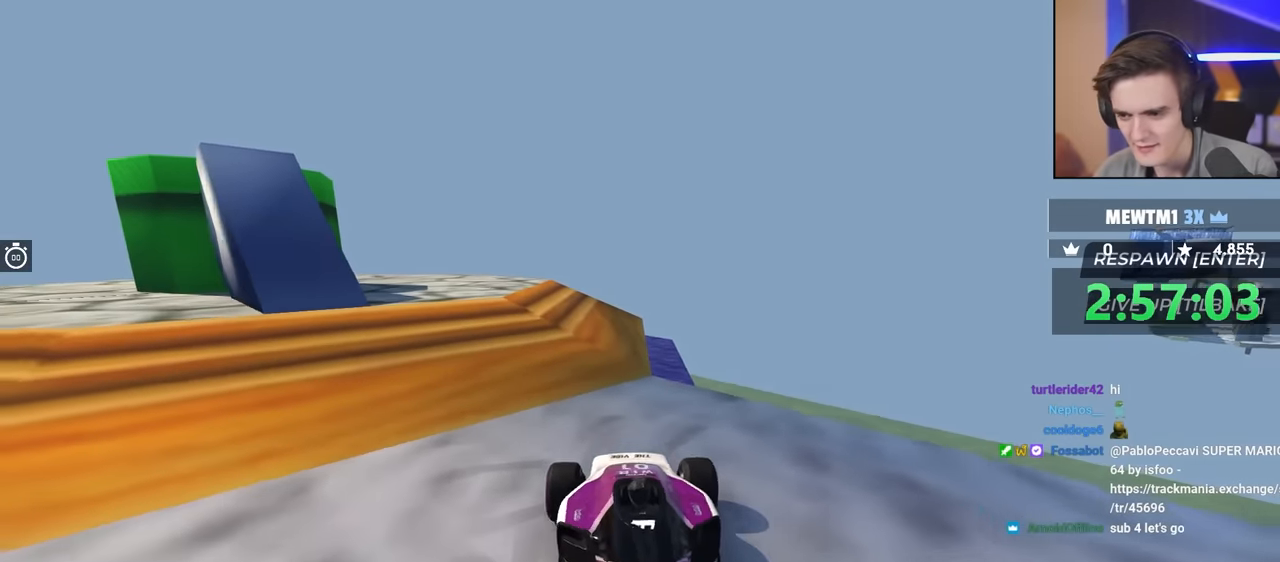
{"keys": ["left"], "events": [[150, "brake", "up"], [400, "up", "up"]]}
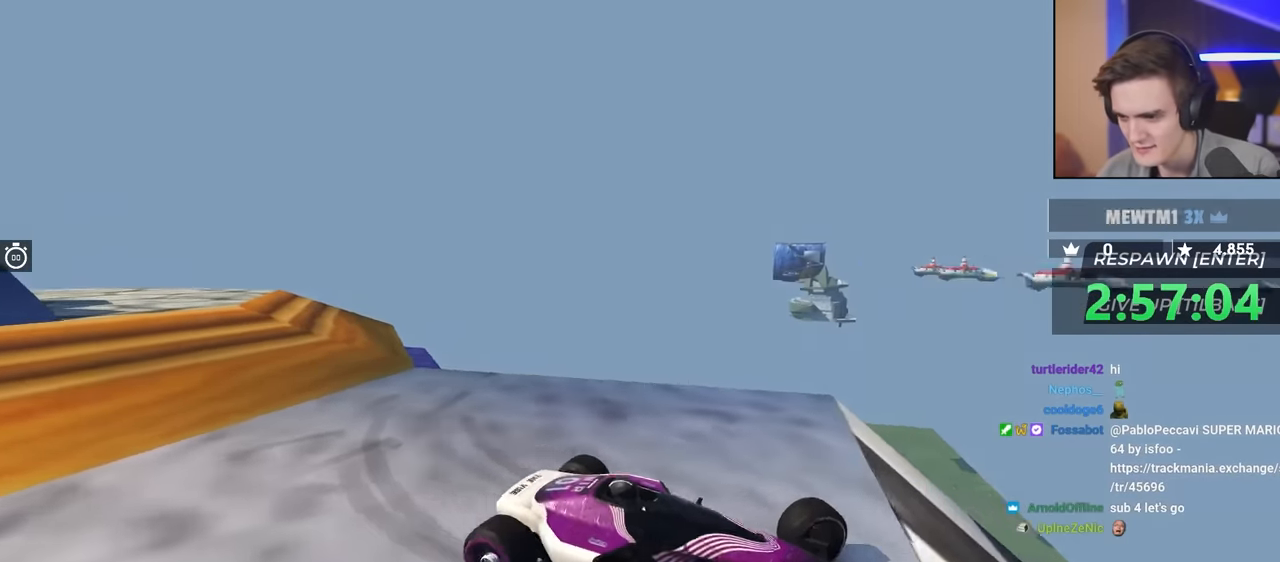
{"keys": ["down", "right"], "events": [[400, "down", "down"], [400, "left", "up"], [500, "right", "down"]]}